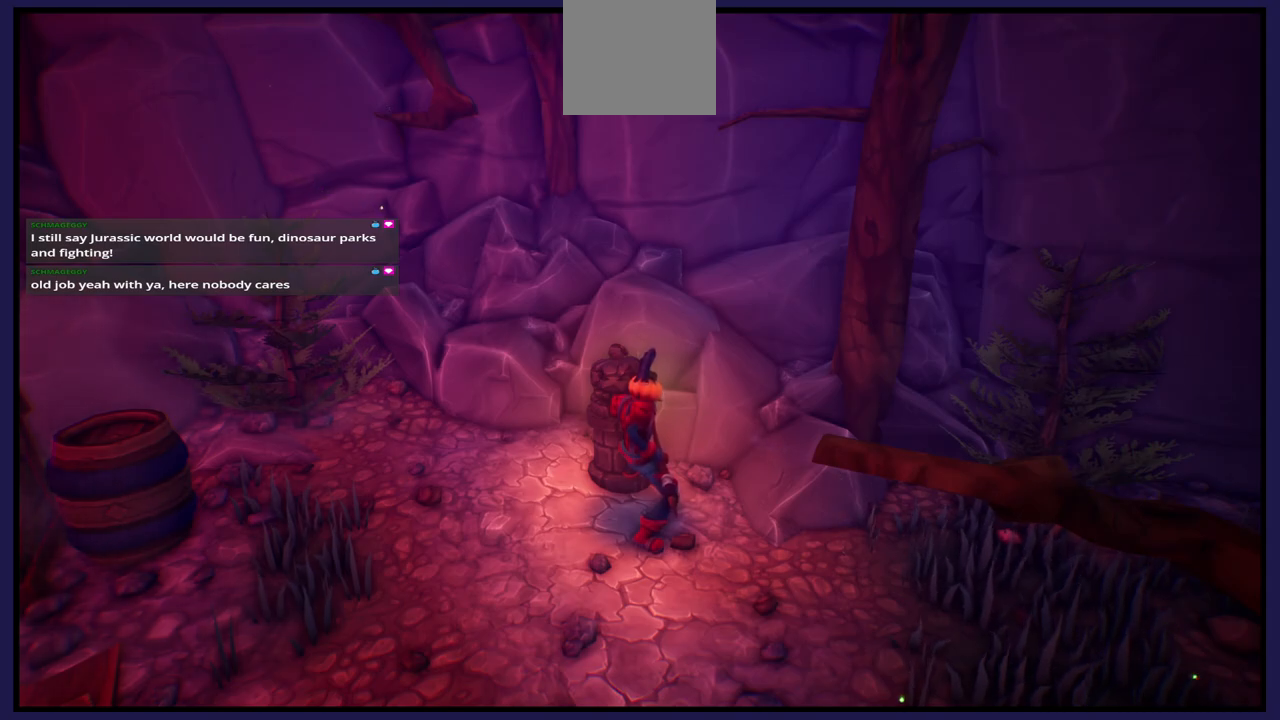
Gameplay with a controller (Xbox layout); each line is a JSON object with the inputs held at the frame after it. "events" lists button and stick changes between this image and that frame as [ms after this image, input, new state], when the widget could be followed in between.
{"buttons": [], "left_stick": "center", "right_stick": "left", "events": [[133, "right_stick", "left"]]}
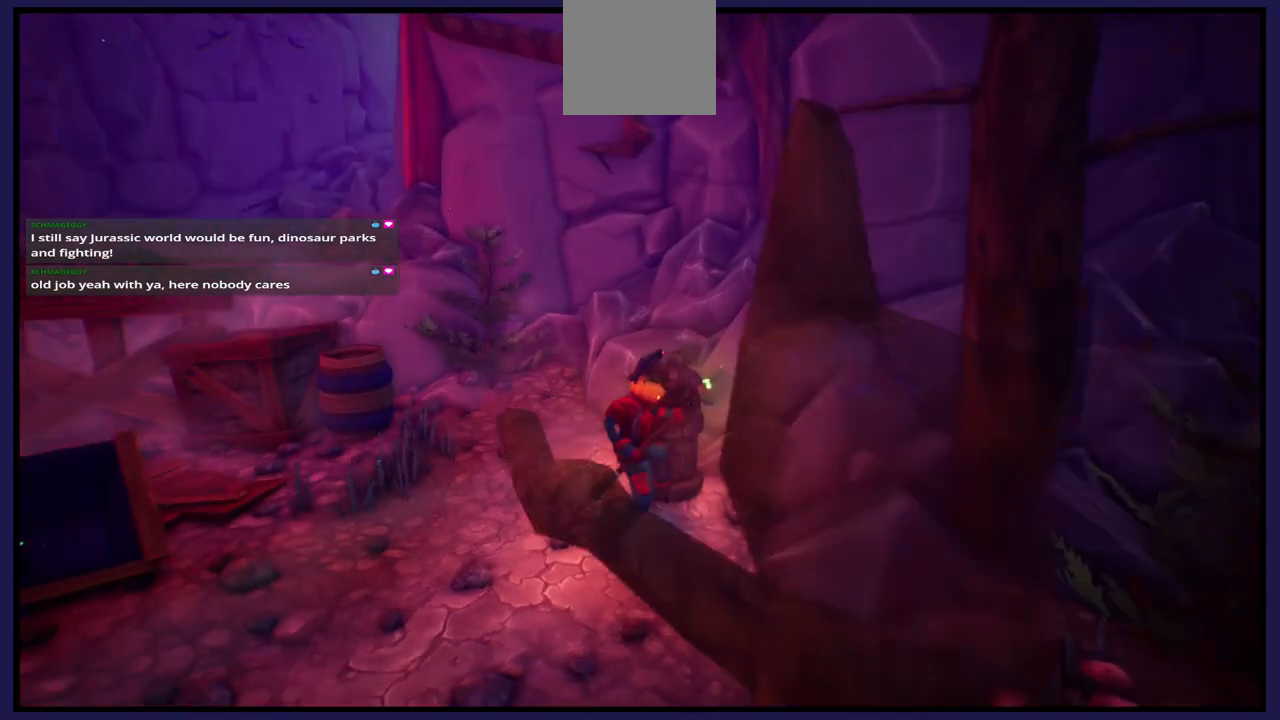
{"buttons": [], "left_stick": "up-left", "right_stick": "down-left", "events": [[267, "left_stick", "up-left"], [367, "right_stick", "down-left"]]}
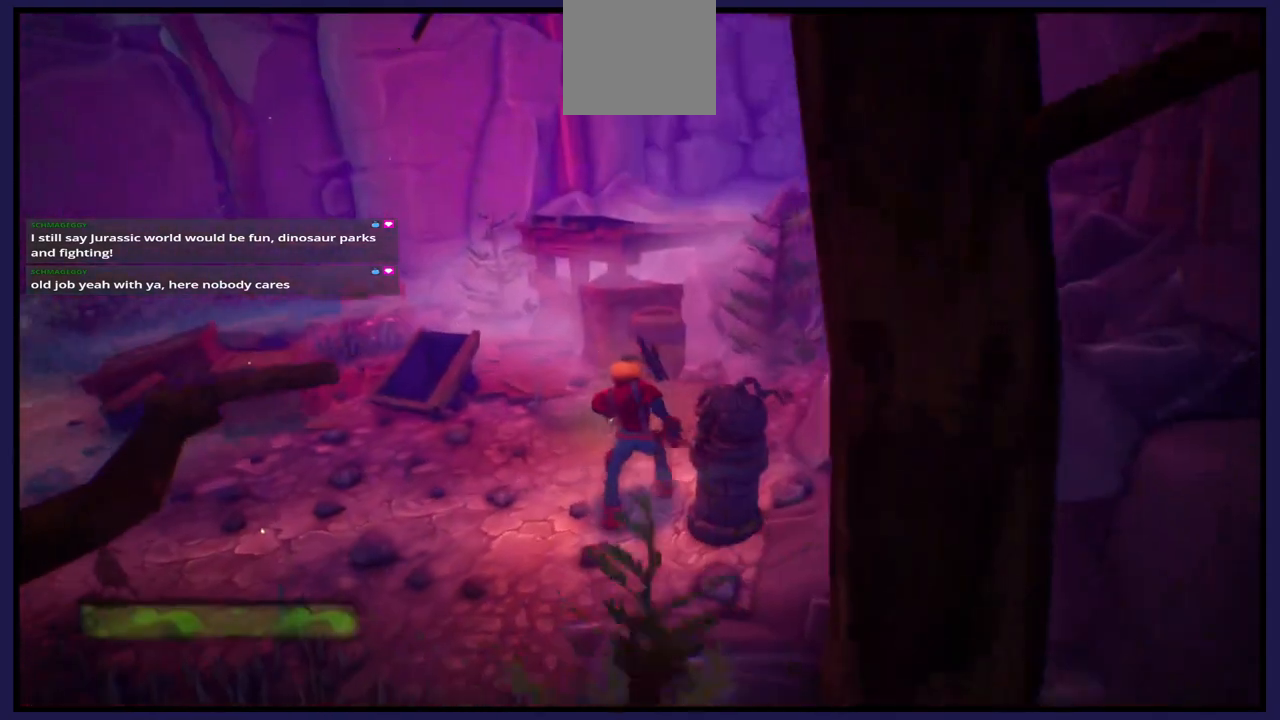
{"buttons": [], "left_stick": "up", "right_stick": "center", "events": [[67, "right_stick", "center"], [417, "left_stick", "up"]]}
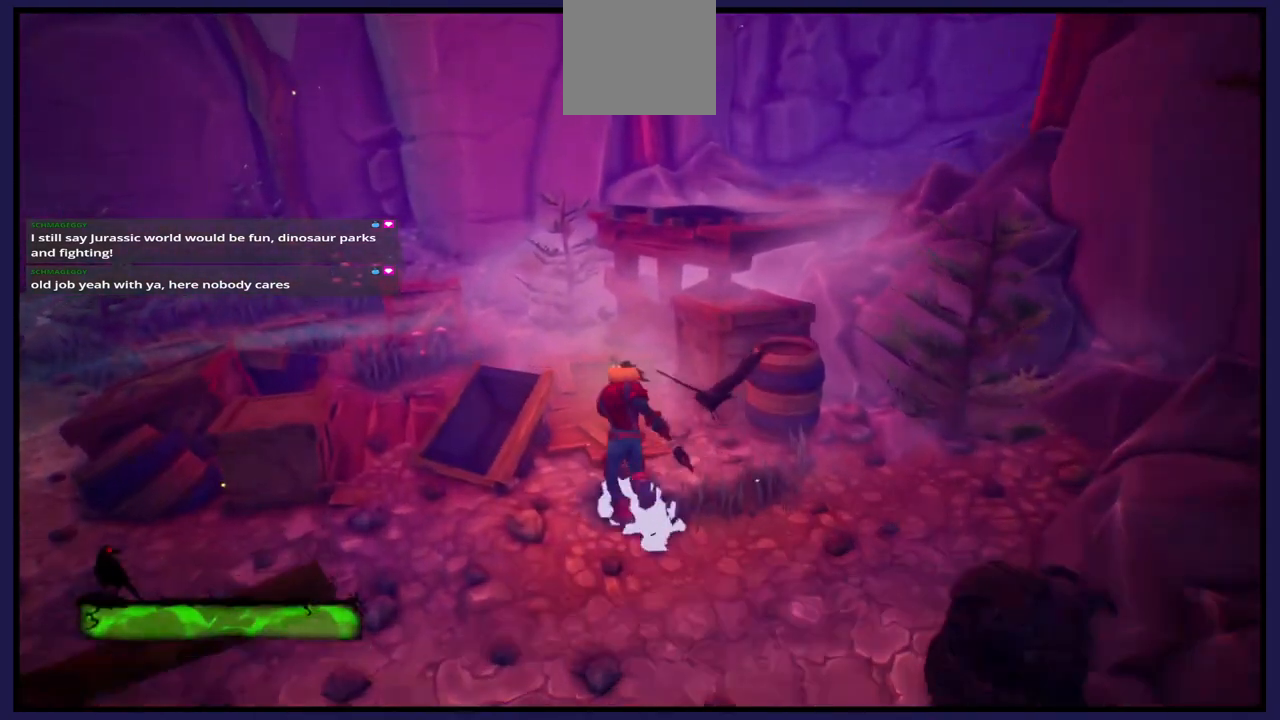
{"buttons": [], "left_stick": "center", "right_stick": "center", "events": [[133, "left_stick", "center"]]}
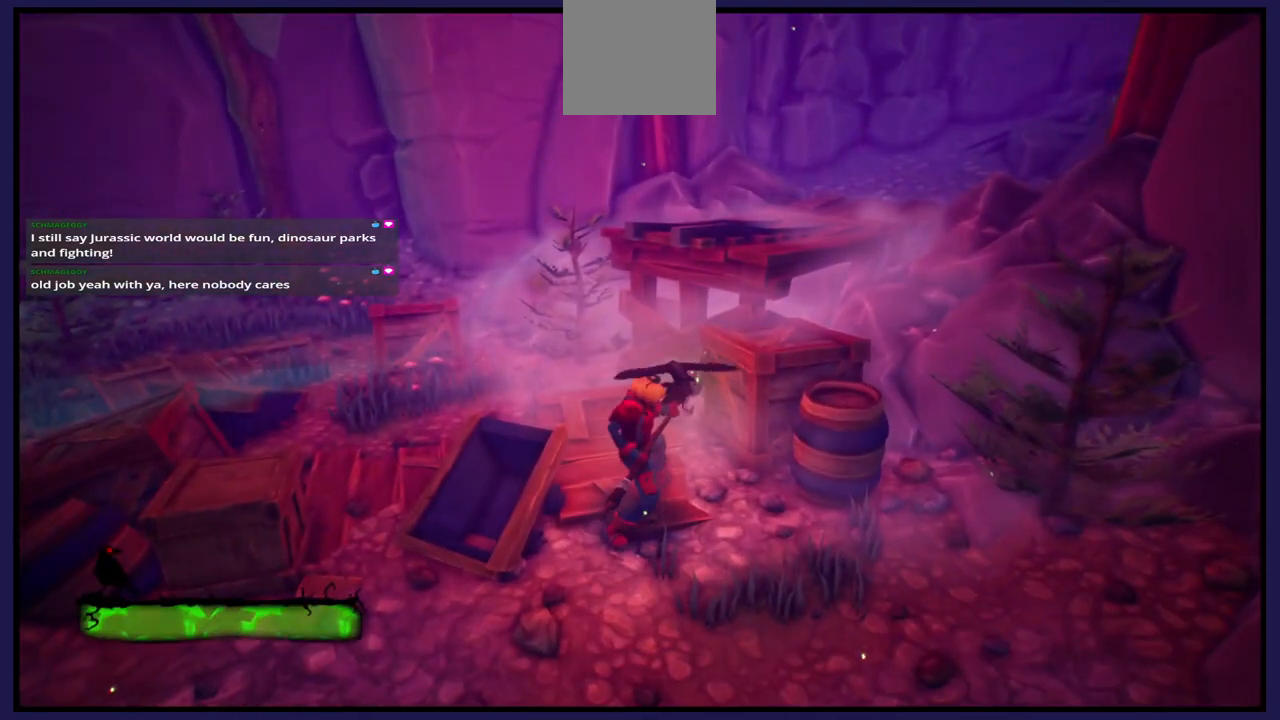
{"buttons": [], "left_stick": "down-left", "right_stick": "center", "events": [[67, "left_stick", "down-left"]]}
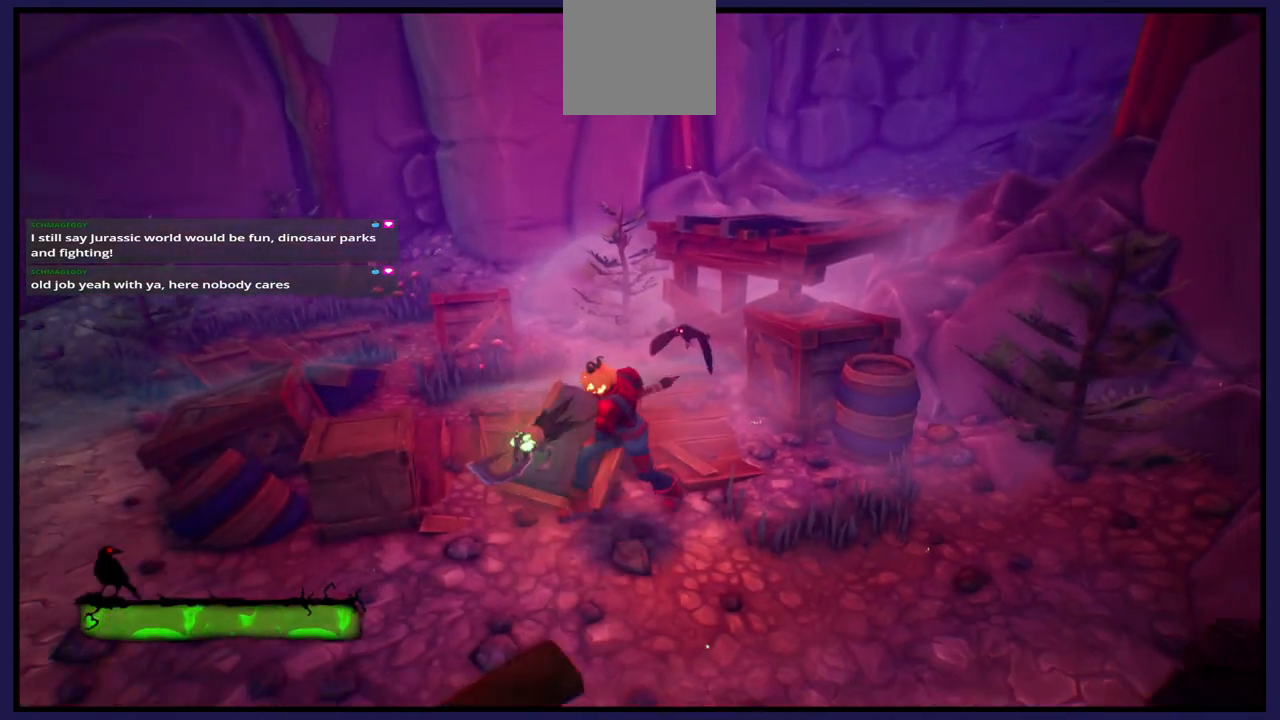
{"buttons": [], "left_stick": "left", "right_stick": "center", "events": [[133, "left_stick", "left"]]}
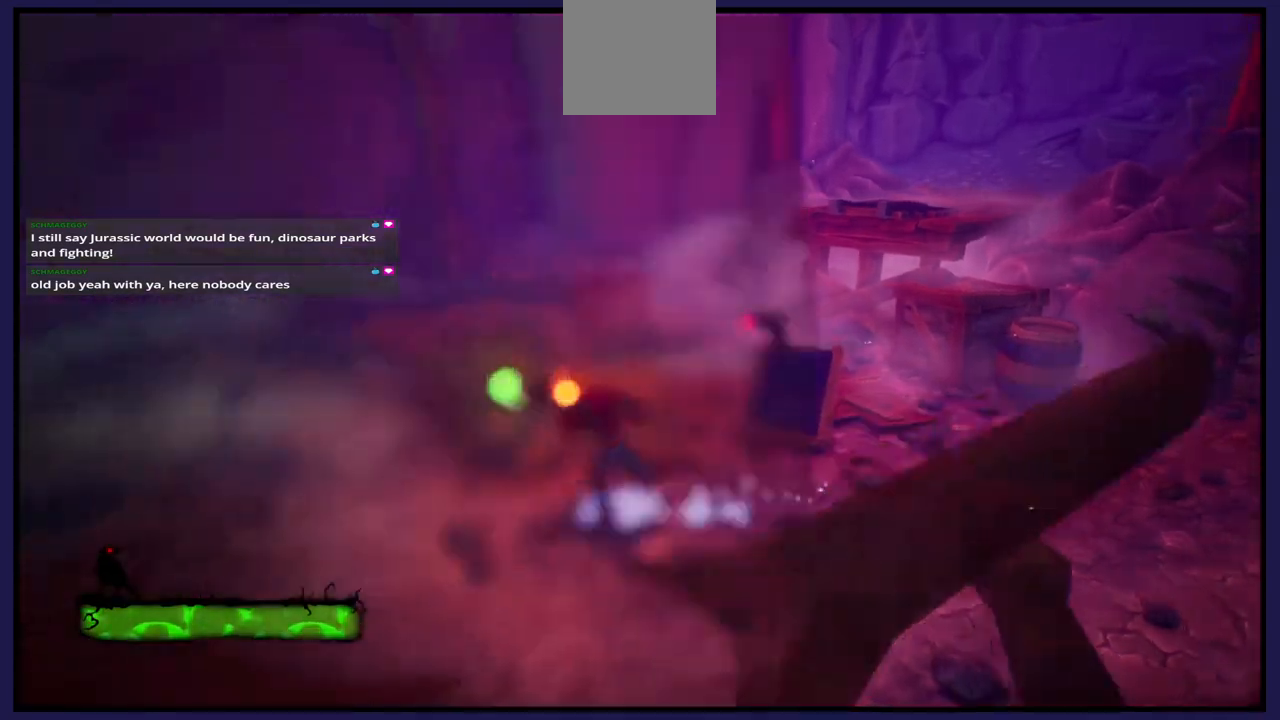
{"buttons": [], "left_stick": "up-left", "right_stick": "right", "events": [[383, "left_stick", "up-left"], [383, "right_stick", "right"]]}
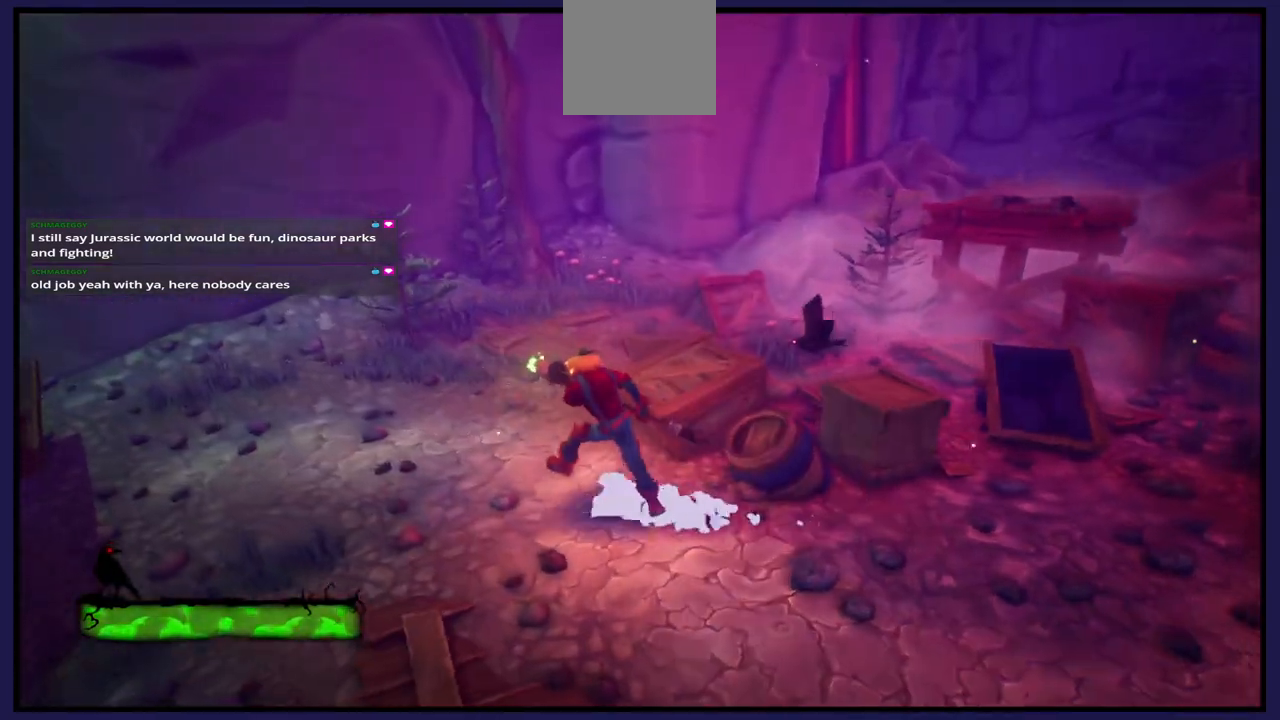
{"buttons": [], "left_stick": "up-left", "right_stick": "right", "events": []}
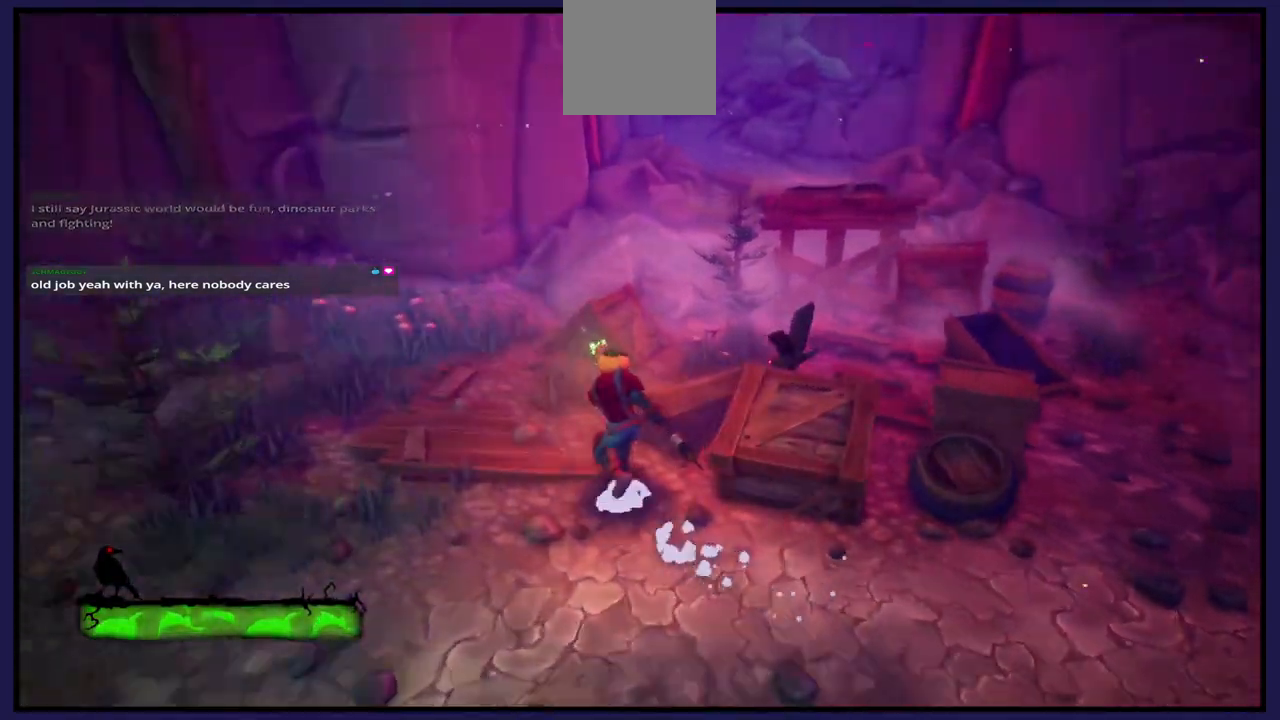
{"buttons": [], "left_stick": "up", "right_stick": "center", "events": [[200, "left_stick", "up"], [200, "right_stick", "center"]]}
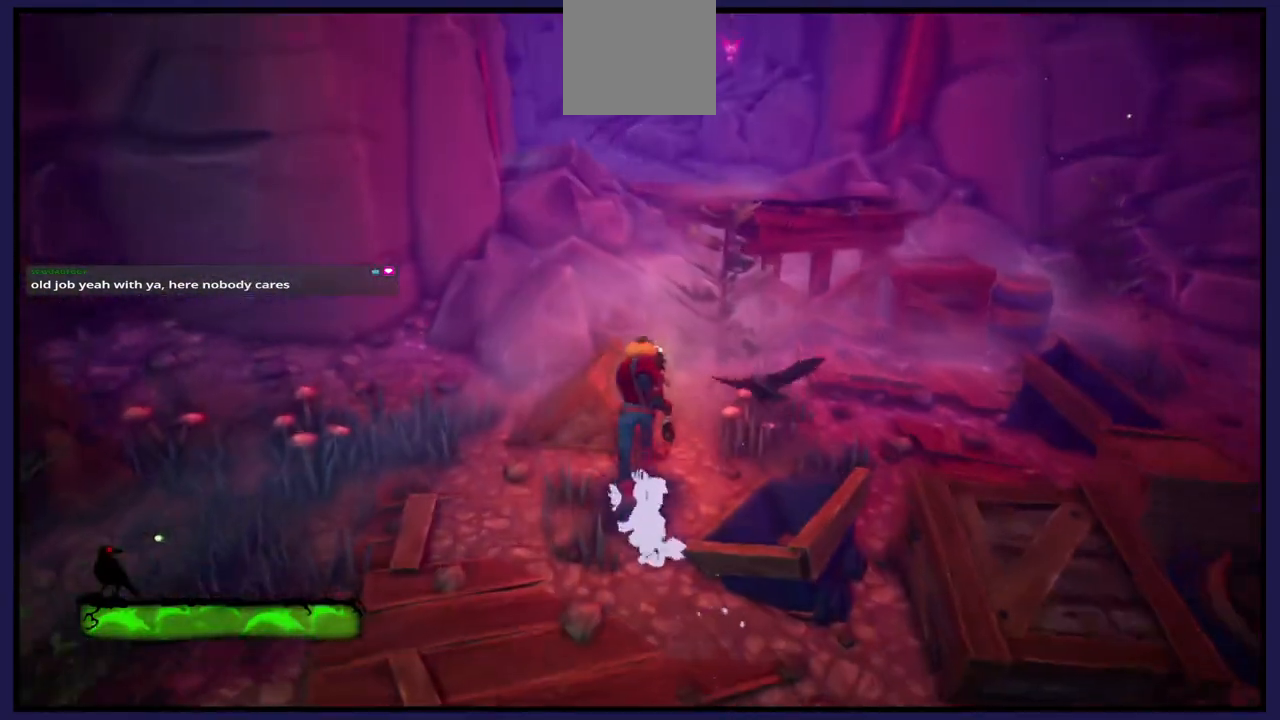
{"buttons": [], "left_stick": "up", "right_stick": "center", "events": [[250, "A", "down"], [500, "A", "up"]]}
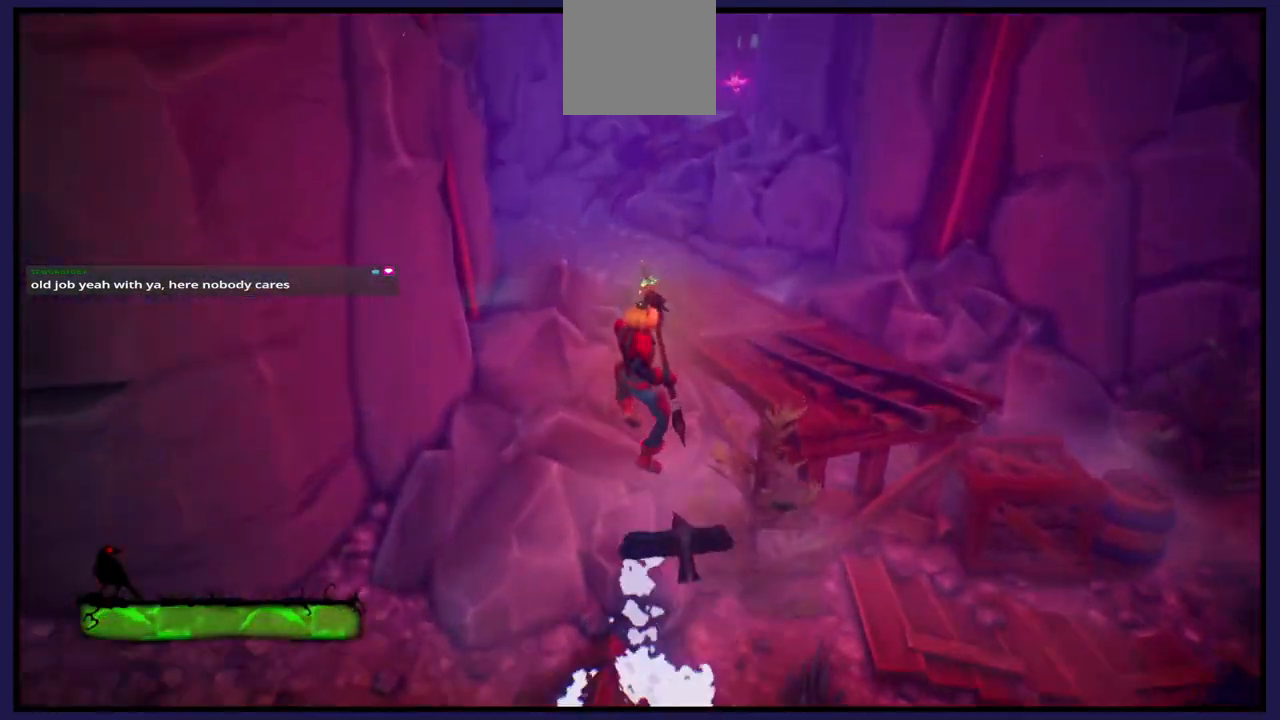
{"buttons": [], "left_stick": "up-right", "right_stick": "center", "events": [[167, "A", "down"], [417, "left_stick", "up-right"], [483, "A", "up"]]}
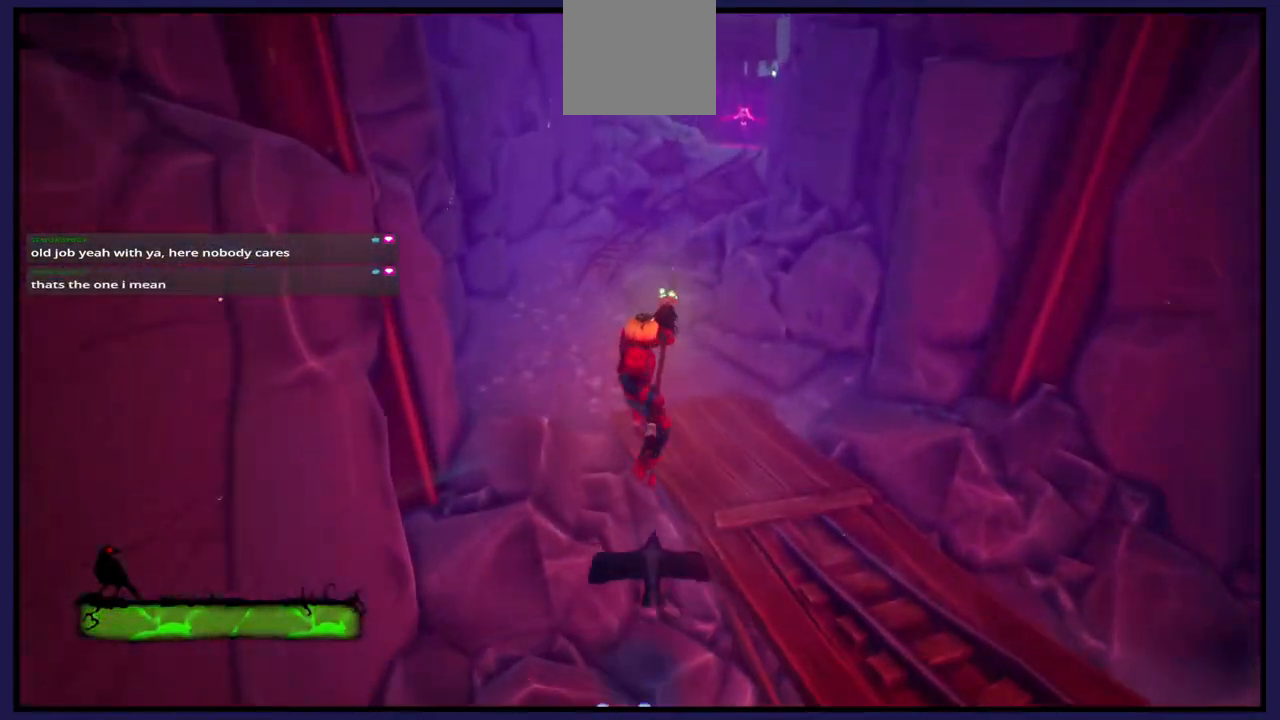
{"buttons": [], "left_stick": "up", "right_stick": "center", "events": [[383, "left_stick", "up"]]}
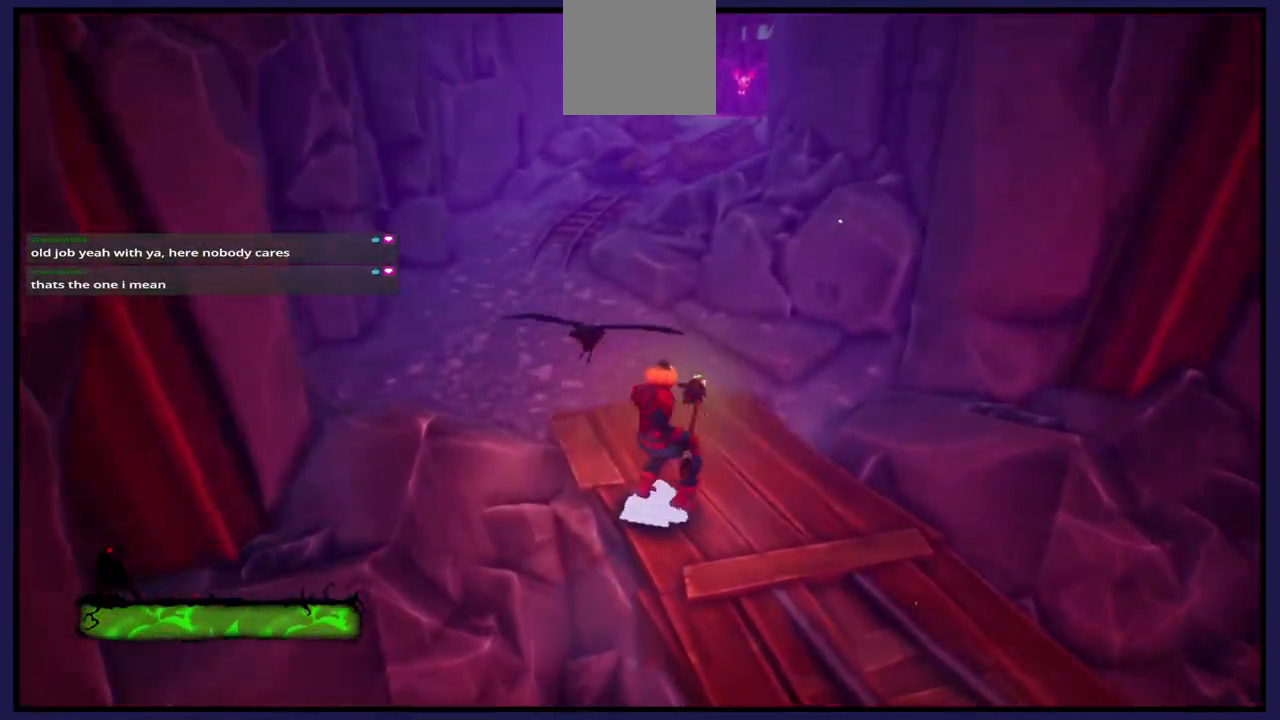
{"buttons": [], "left_stick": "center", "right_stick": "center", "events": [[83, "left_stick", "center"]]}
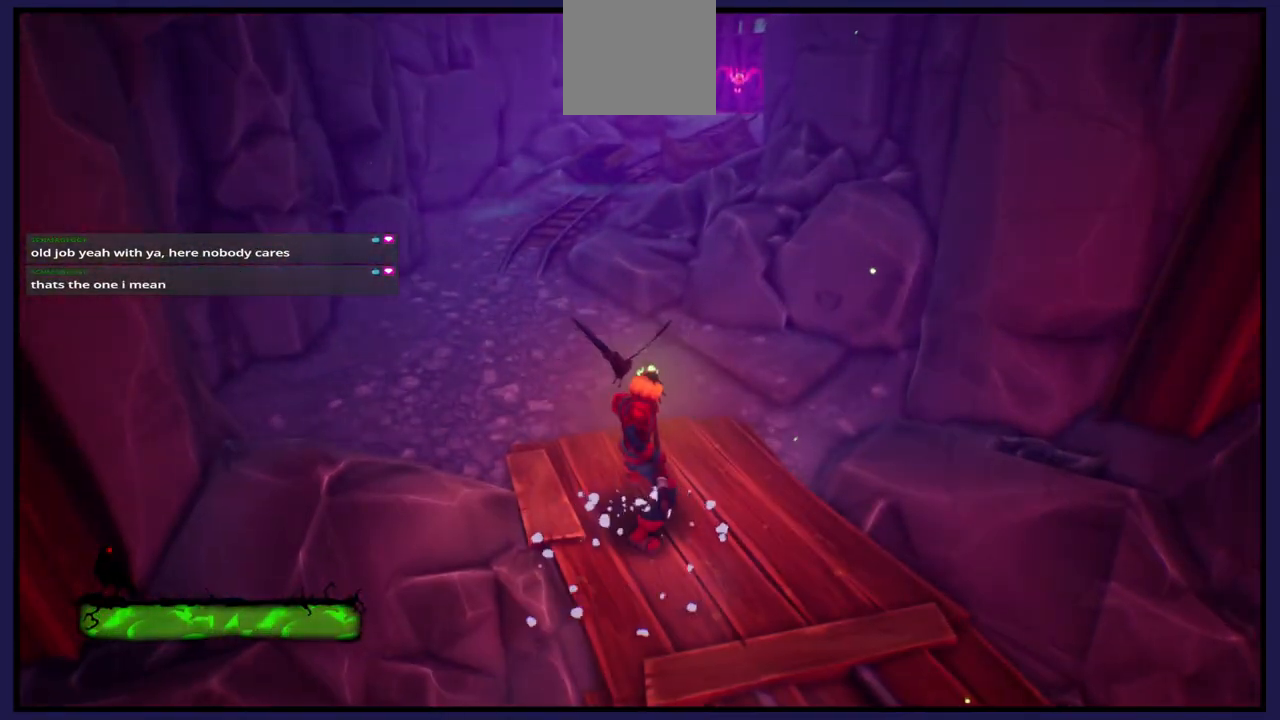
{"buttons": [], "left_stick": "center", "right_stick": "center", "events": []}
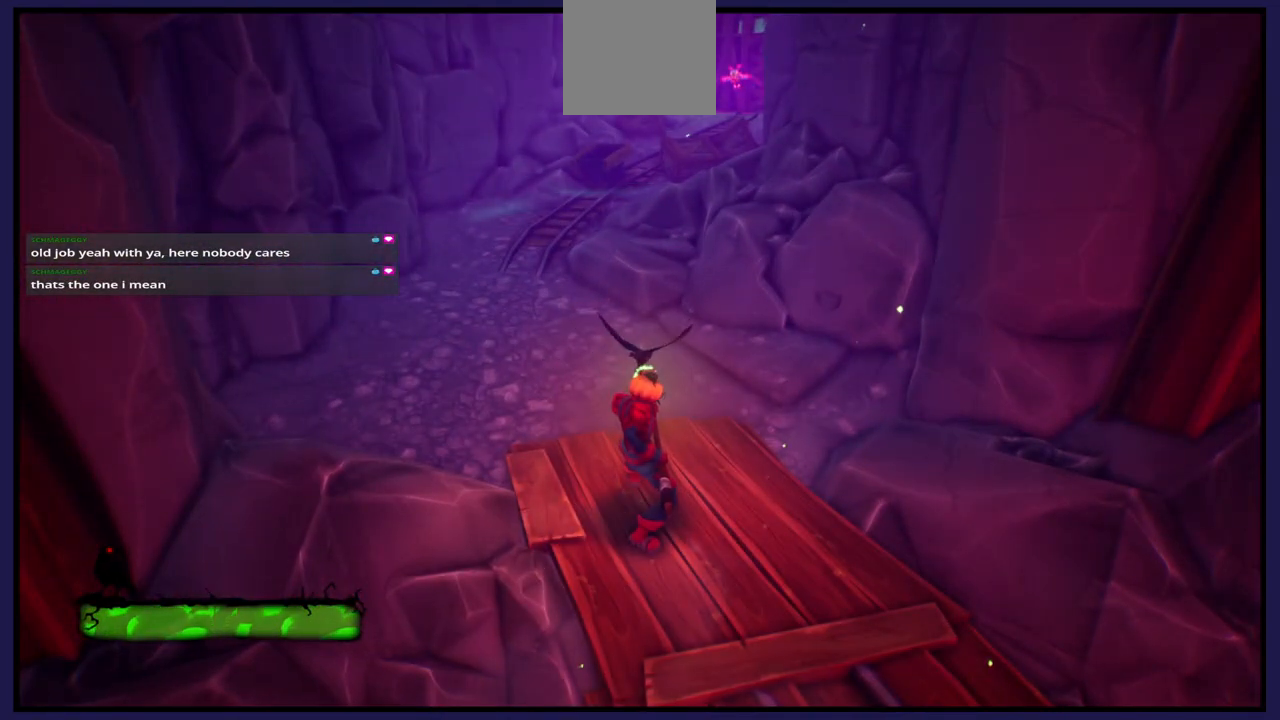
{"buttons": [], "left_stick": "center", "right_stick": "center", "events": []}
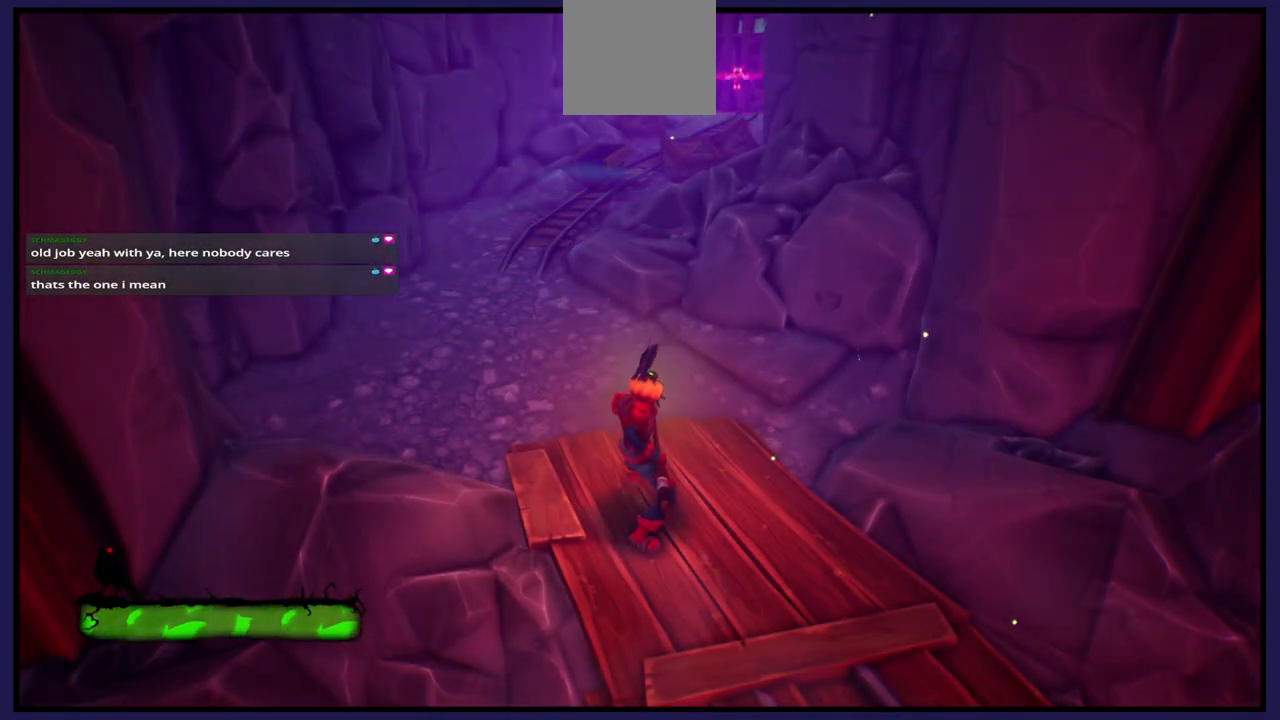
{"buttons": [], "left_stick": "center", "right_stick": "center", "events": []}